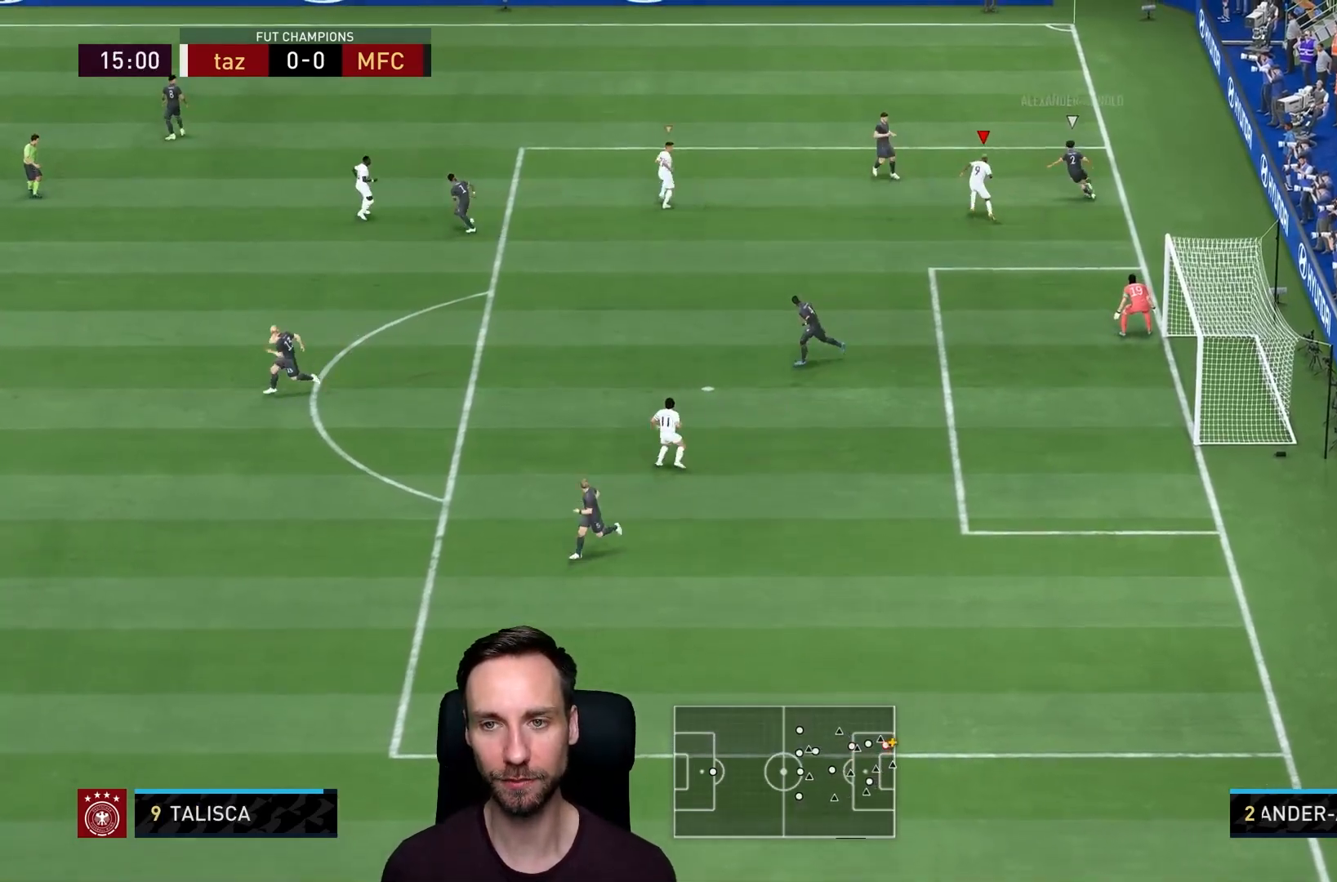
Gameplay with a controller (PlayStation layout); each line is a JSON object with the inputs held at the frame after it. "events" lists button and stick changes between this image and that frame as [ms after this image, input, new state], when the widget could be followed in between. Not read: L3 R3.
{"buttons": ["R2"], "left_stick": "up", "right_stick": "center", "events": [[167, "R2", "down"]]}
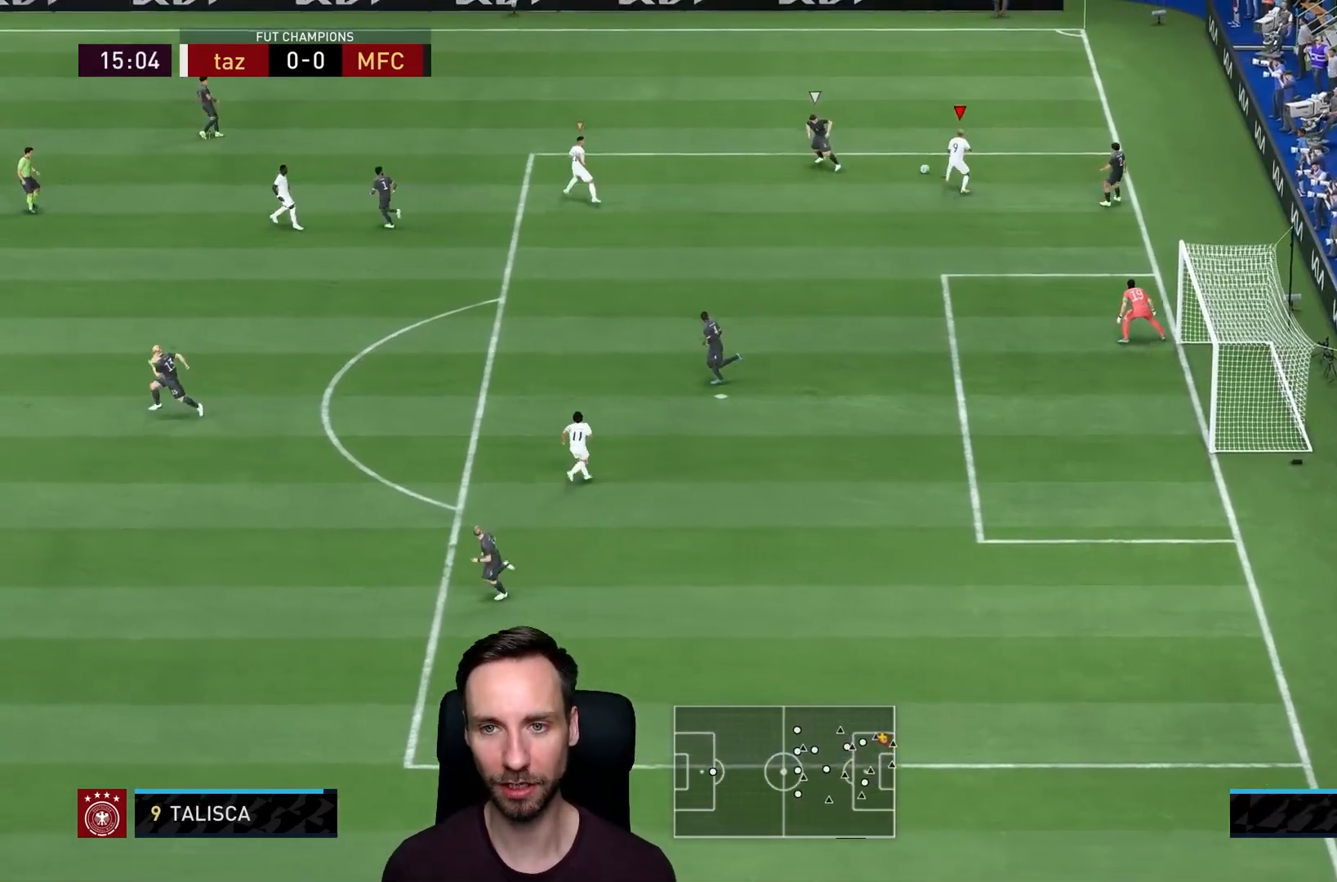
{"buttons": ["R2"], "left_stick": "up-left", "right_stick": "center", "events": [[133, "left_stick", "up-left"], [333, "right_stick", "left"], [434, "right_stick", "center"]]}
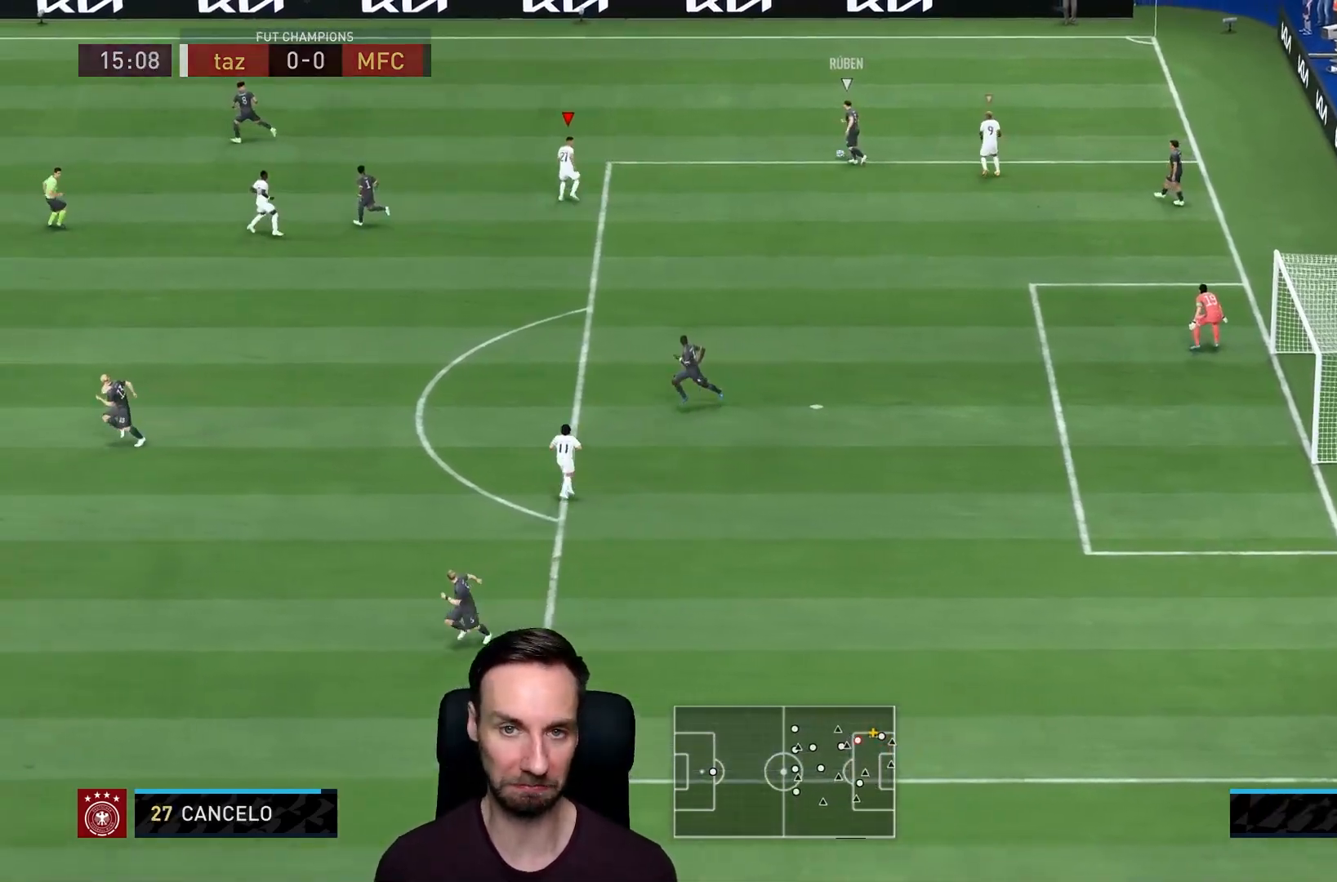
{"buttons": ["R2"], "left_stick": "up", "right_stick": "center", "events": [[17, "left_stick", "up"]]}
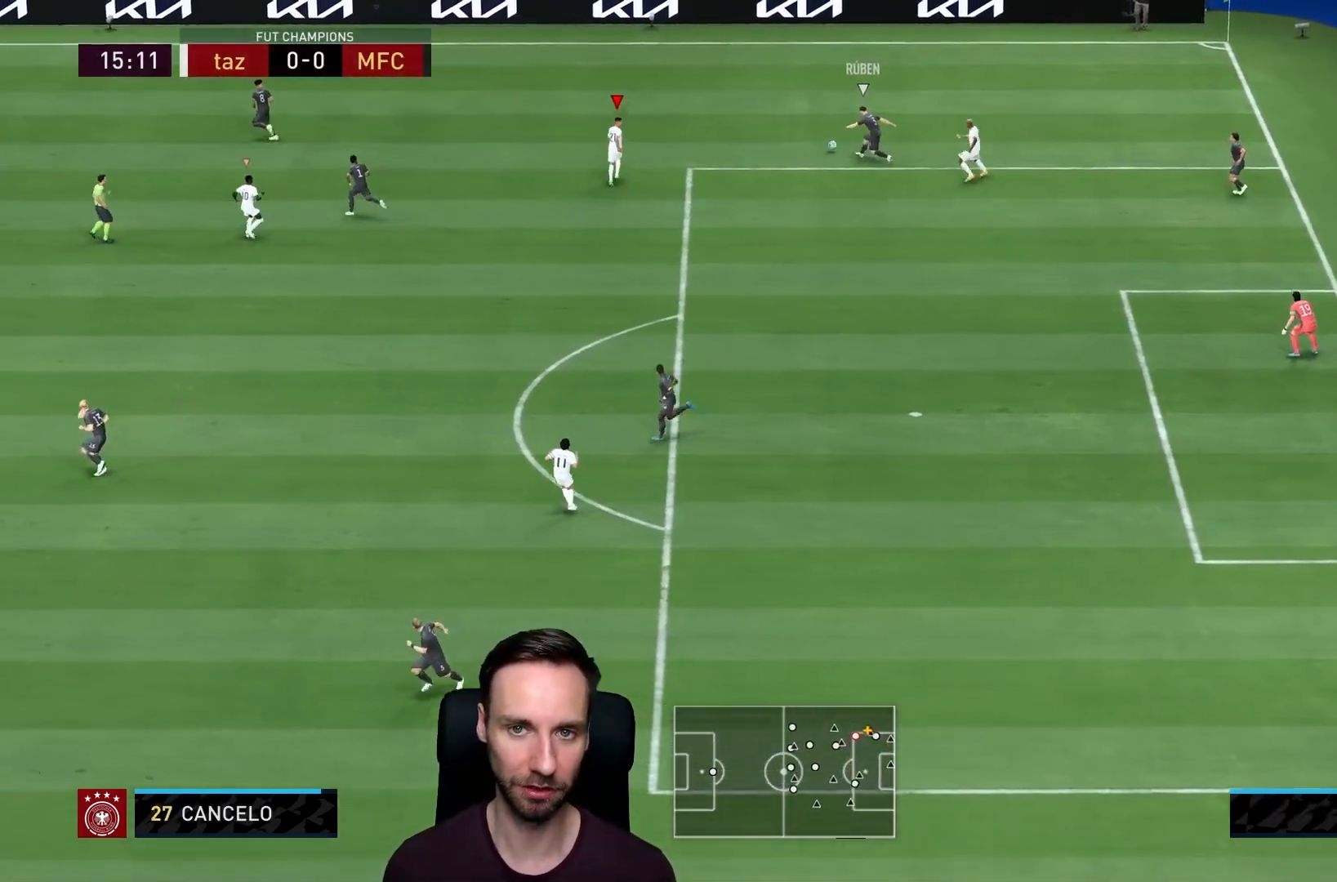
{"buttons": ["R2"], "left_stick": "up-left", "right_stick": "center", "events": [[150, "left_stick", "up-left"]]}
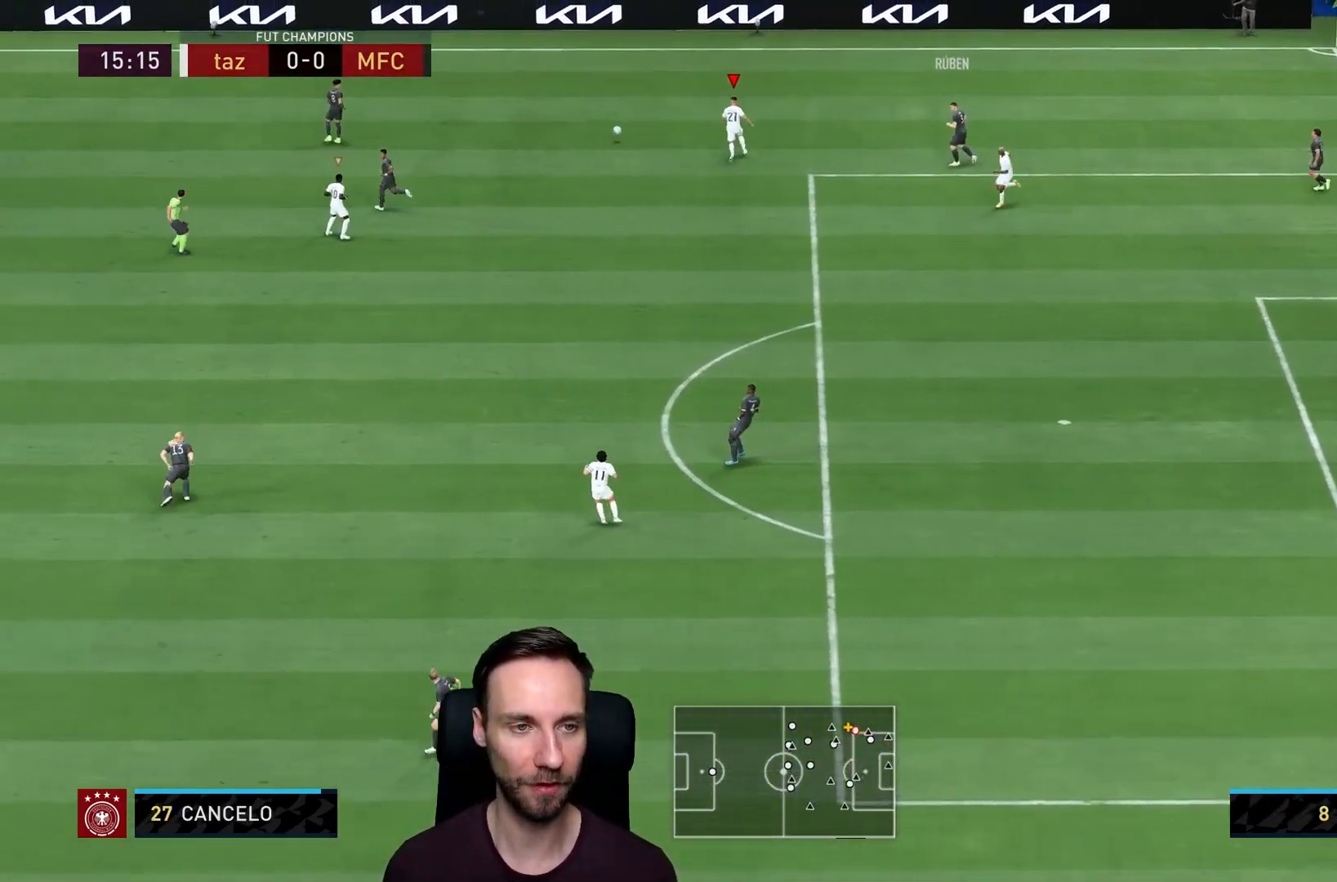
{"buttons": ["R2"], "left_stick": "up-left", "right_stick": "center", "events": [[84, "right_stick", "left"], [217, "right_stick", "center"]]}
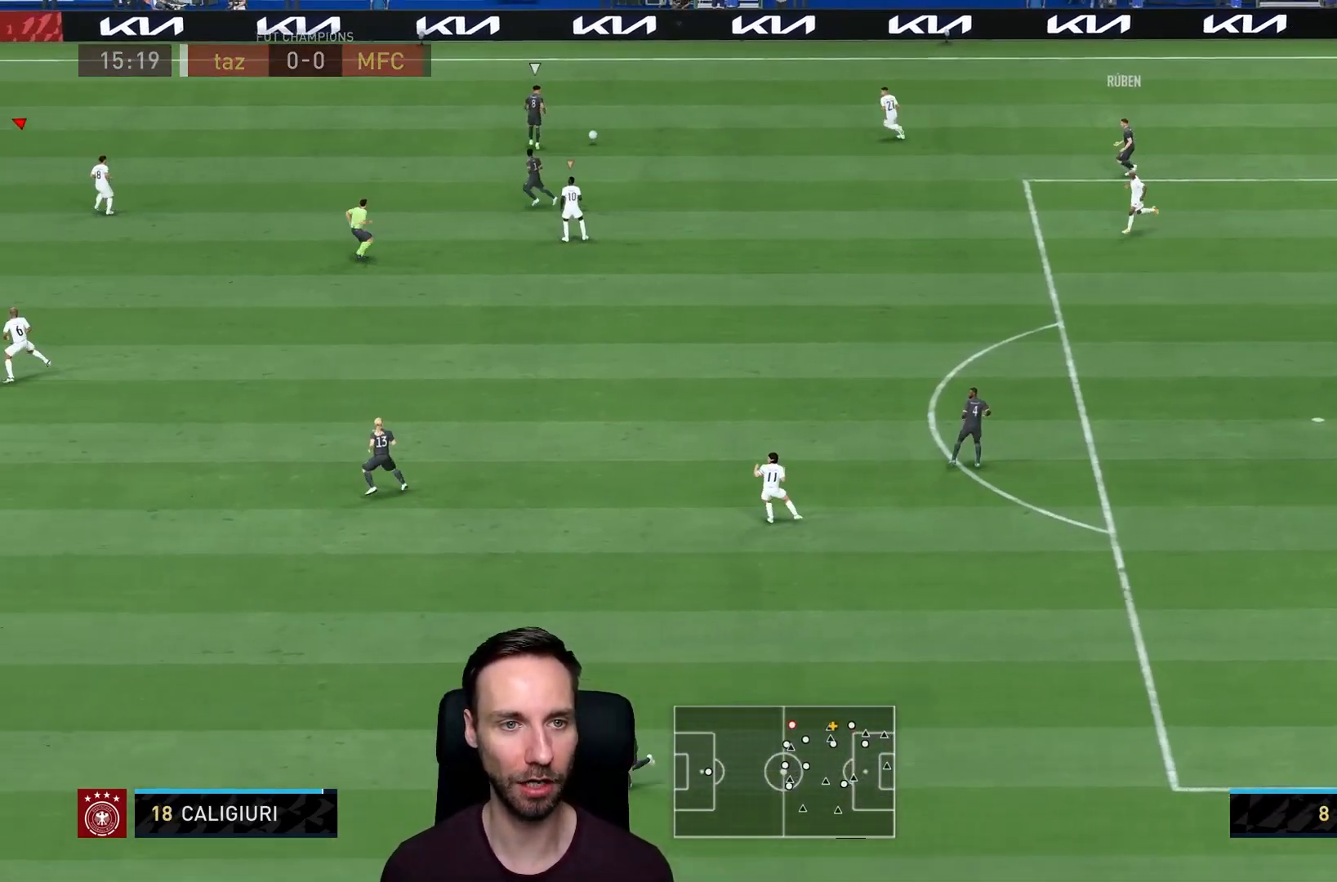
{"buttons": ["L2", "R1"], "left_stick": "right", "right_stick": "center", "events": [[233, "left_stick", "up-right"], [333, "L2", "down"], [367, "R2", "up"], [434, "R1", "down"], [500, "left_stick", "right"]]}
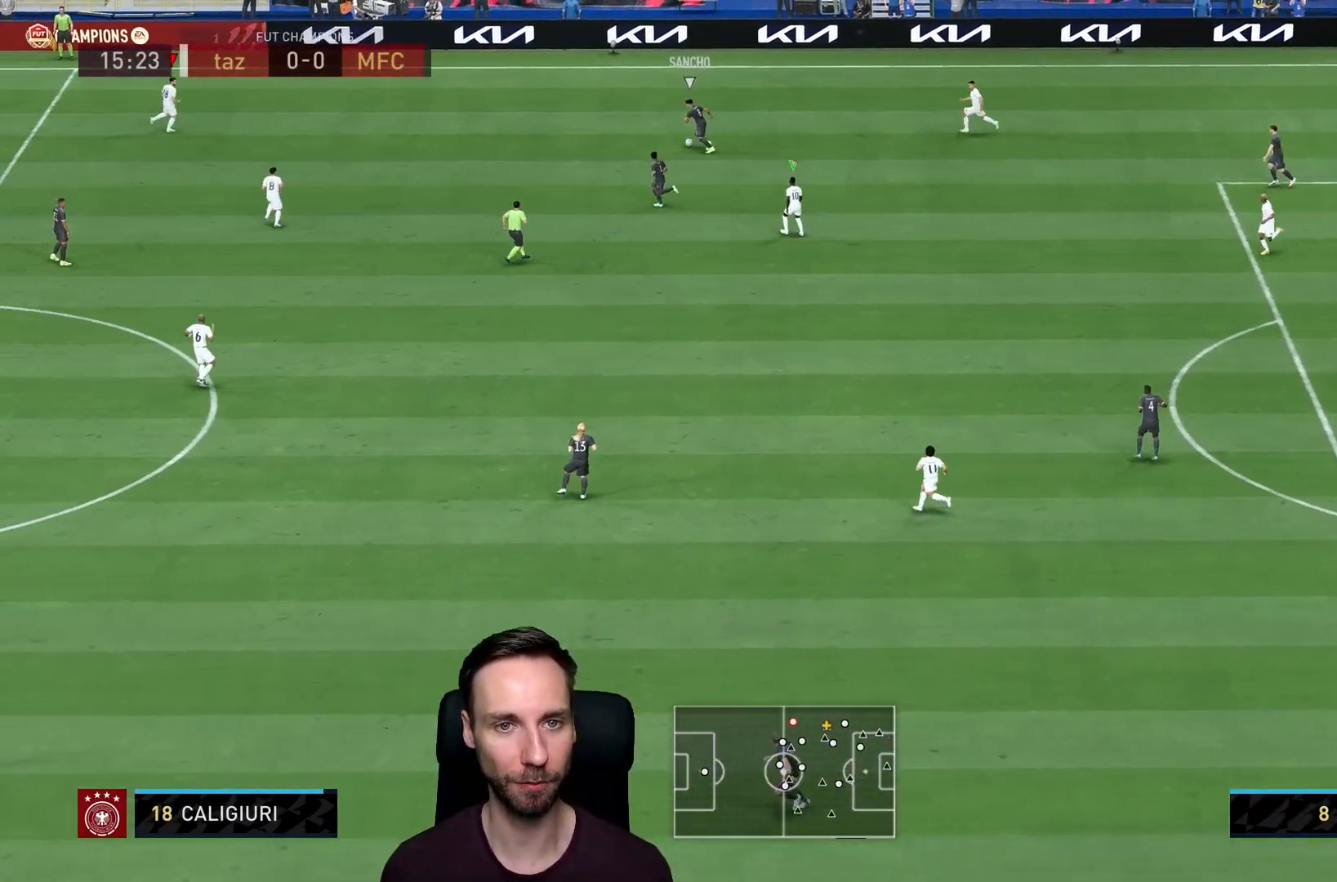
{"buttons": ["L2", "R2"], "left_stick": "right", "right_stick": "down", "events": [[167, "left_stick", "down-right"], [200, "R1", "up"], [267, "R2", "down"], [434, "left_stick", "right"], [501, "right_stick", "down"]]}
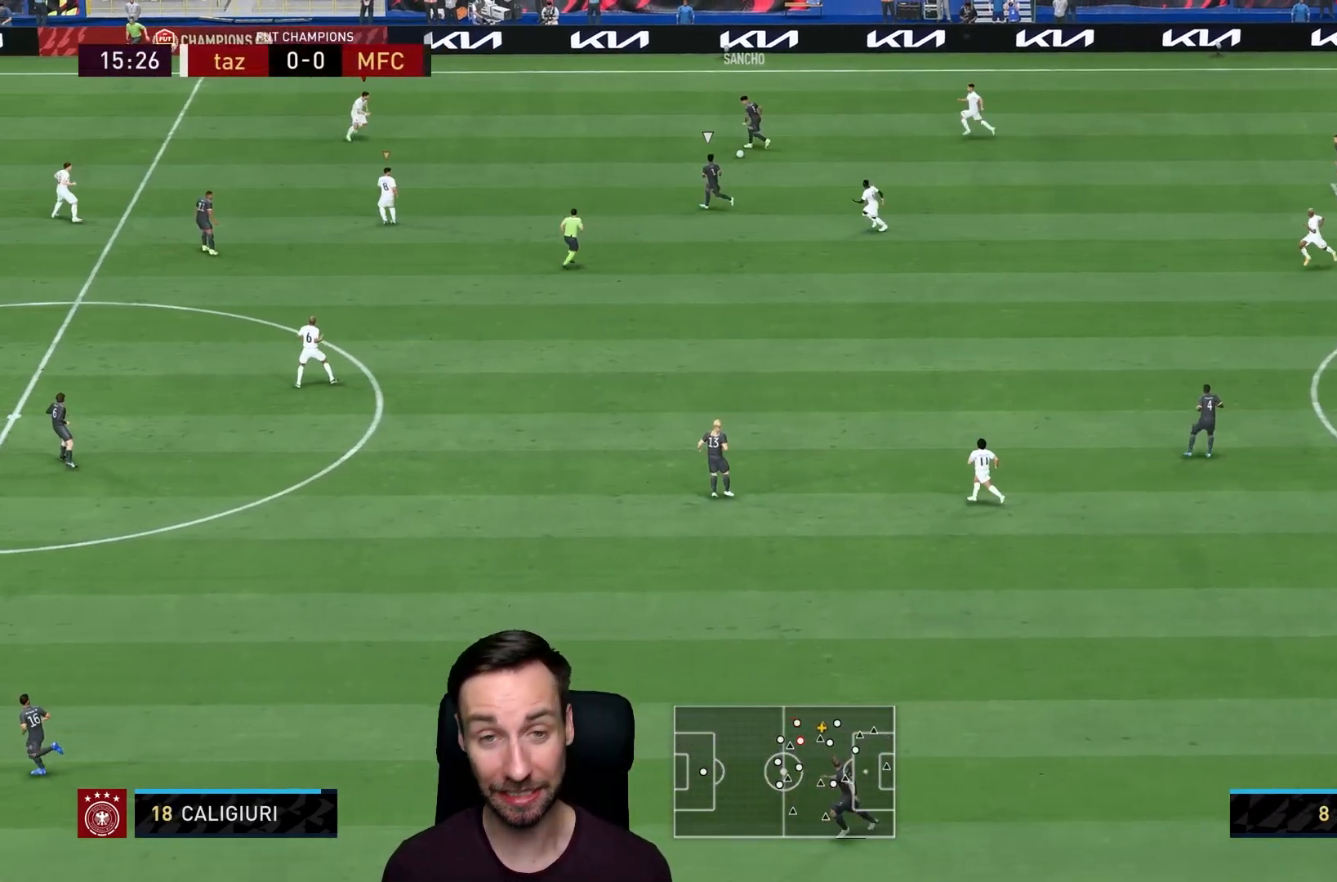
{"buttons": ["L2", "R1"], "left_stick": "right", "right_stick": "center", "events": [[133, "right_stick", "center"], [250, "R2", "up"], [267, "left_stick", "center"], [300, "R1", "down"], [450, "left_stick", "right"]]}
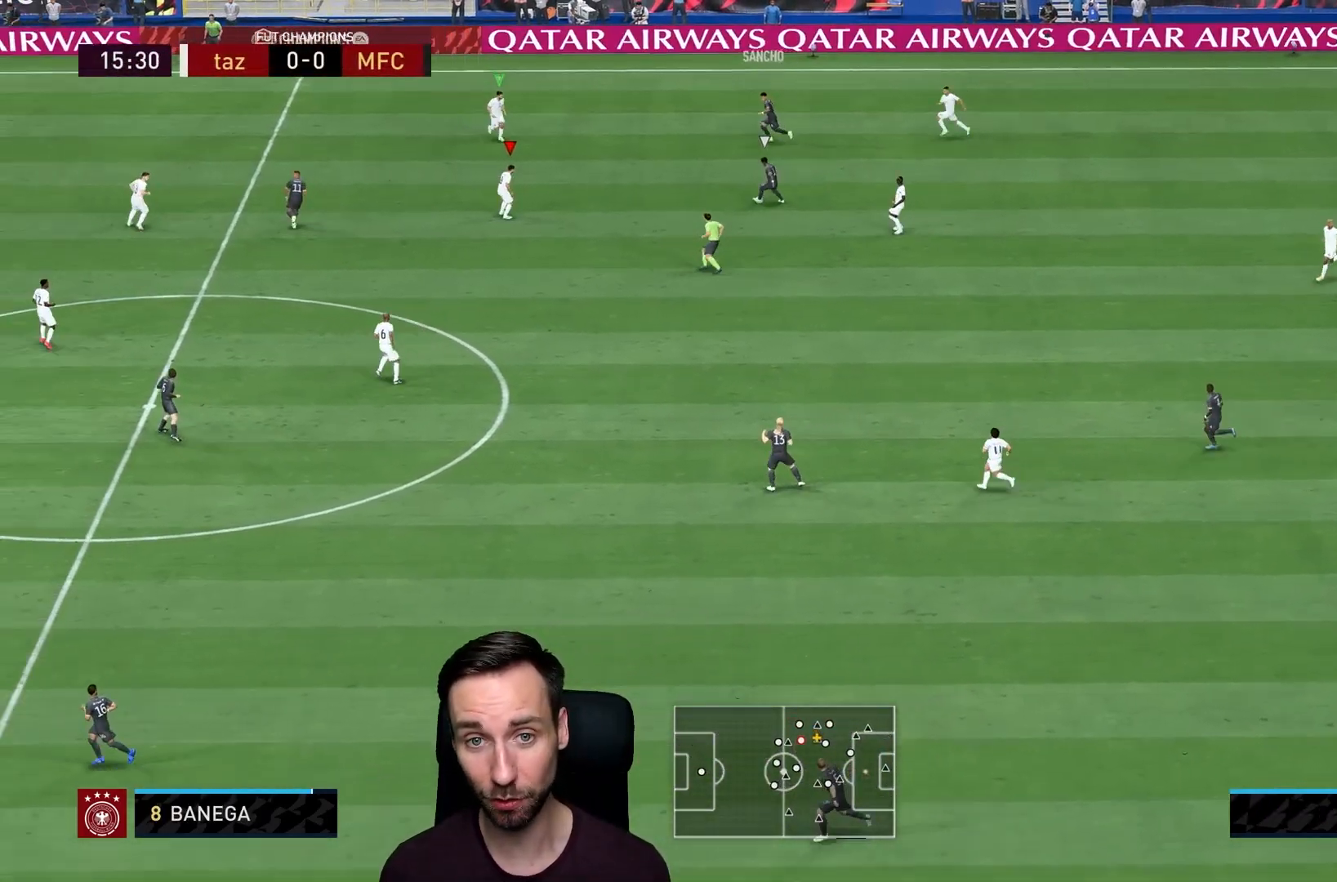
{"buttons": ["L2", "R1"], "left_stick": "down-right", "right_stick": "center", "events": [[217, "left_stick", "down-right"], [351, "R1", "up"], [484, "R1", "down"]]}
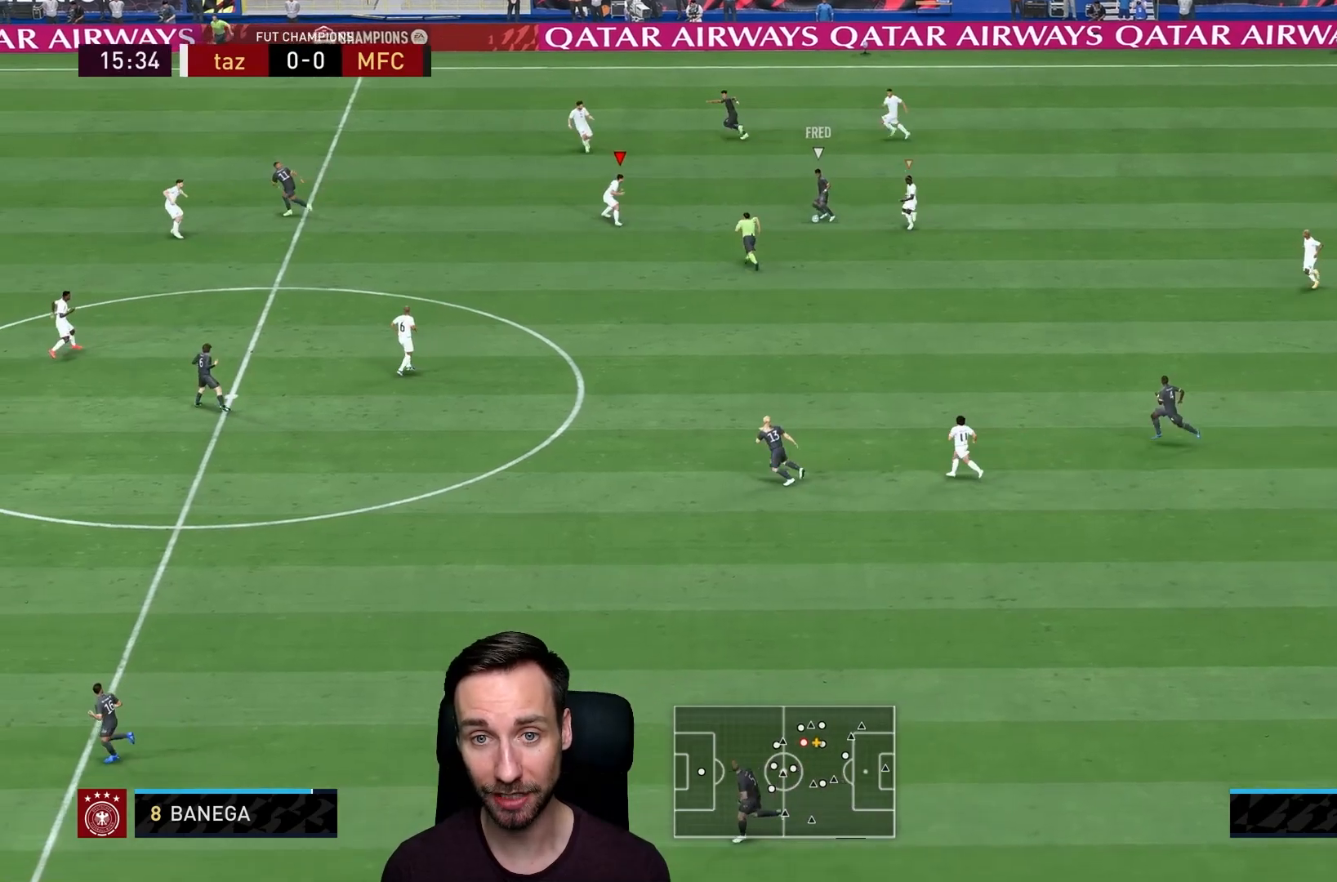
{"buttons": ["L2", "R1", "R2"], "left_stick": "down-right", "right_stick": "center", "events": [[117, "R1", "up"], [233, "right_stick", "down"], [250, "R2", "down"], [350, "right_stick", "center"], [484, "R1", "down"]]}
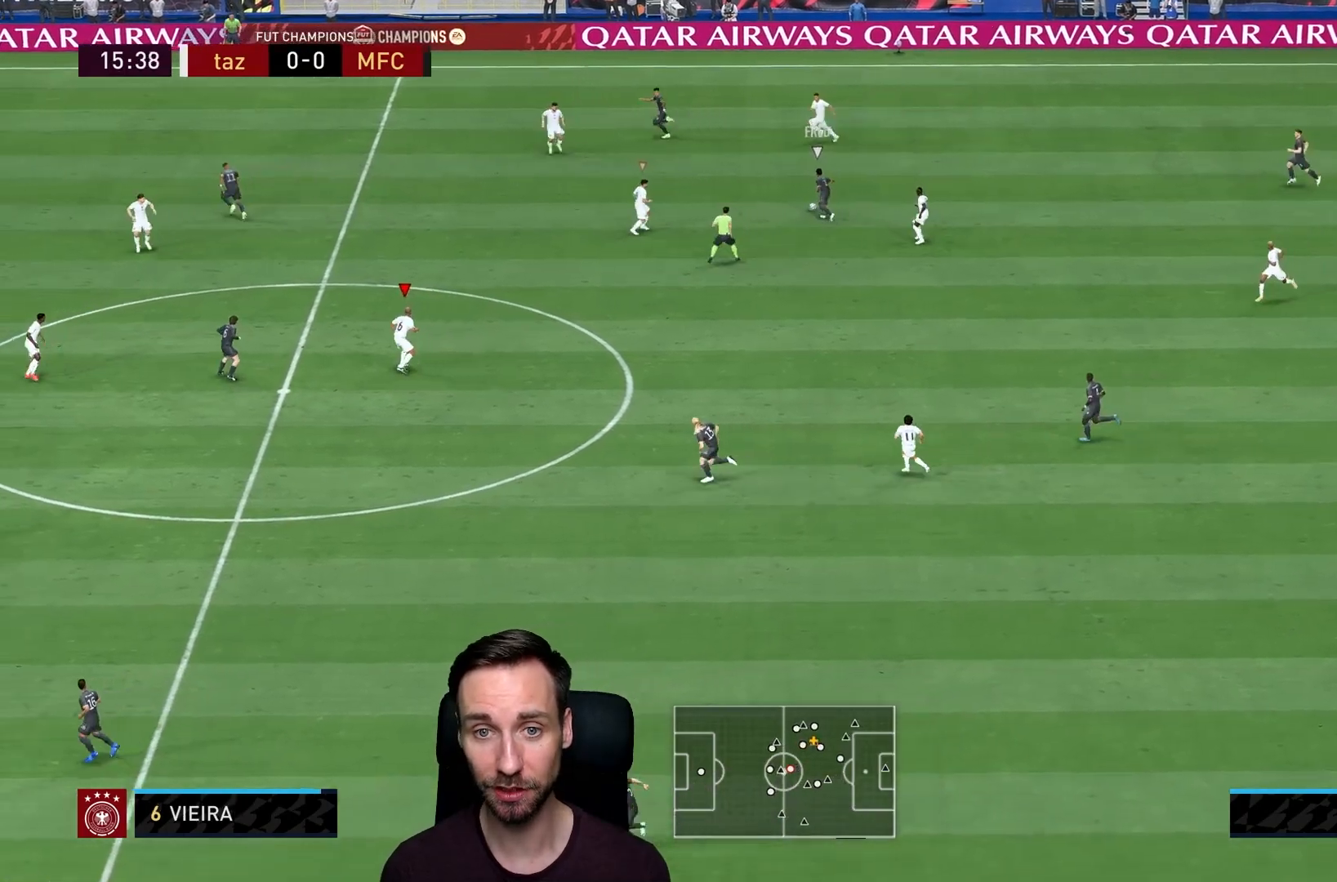
{"buttons": ["R2"], "left_stick": "up-left", "right_stick": "center", "events": [[317, "left_stick", "down-left"], [351, "L2", "up"], [367, "left_stick", "left"], [467, "left_stick", "up-left"], [501, "R1", "up"]]}
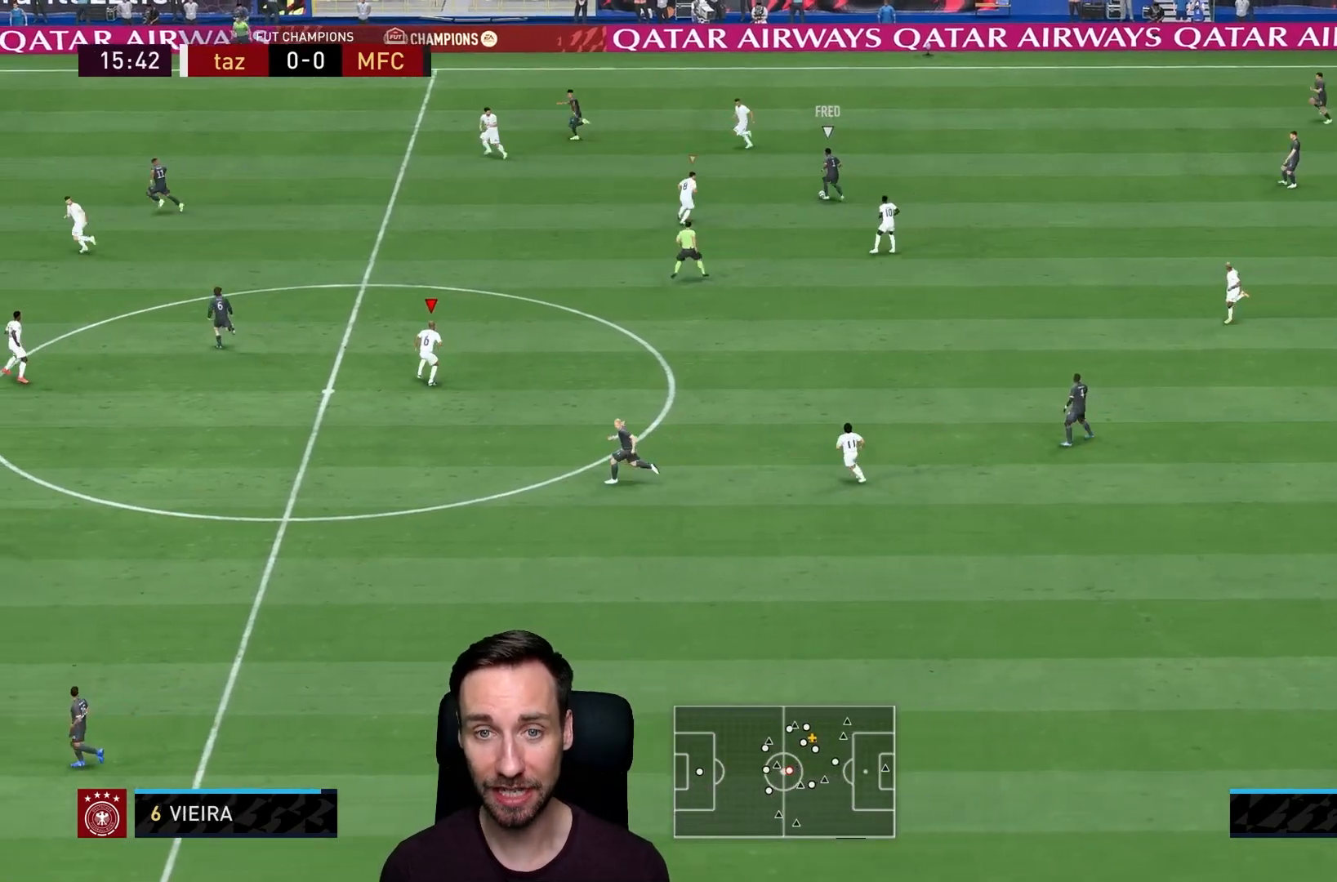
{"buttons": ["L2", "R2"], "left_stick": "up-left", "right_stick": "center", "events": [[33, "L1", "down"], [133, "left_stick", "up"], [233, "L1", "up"], [434, "left_stick", "up-left"], [450, "L2", "down"]]}
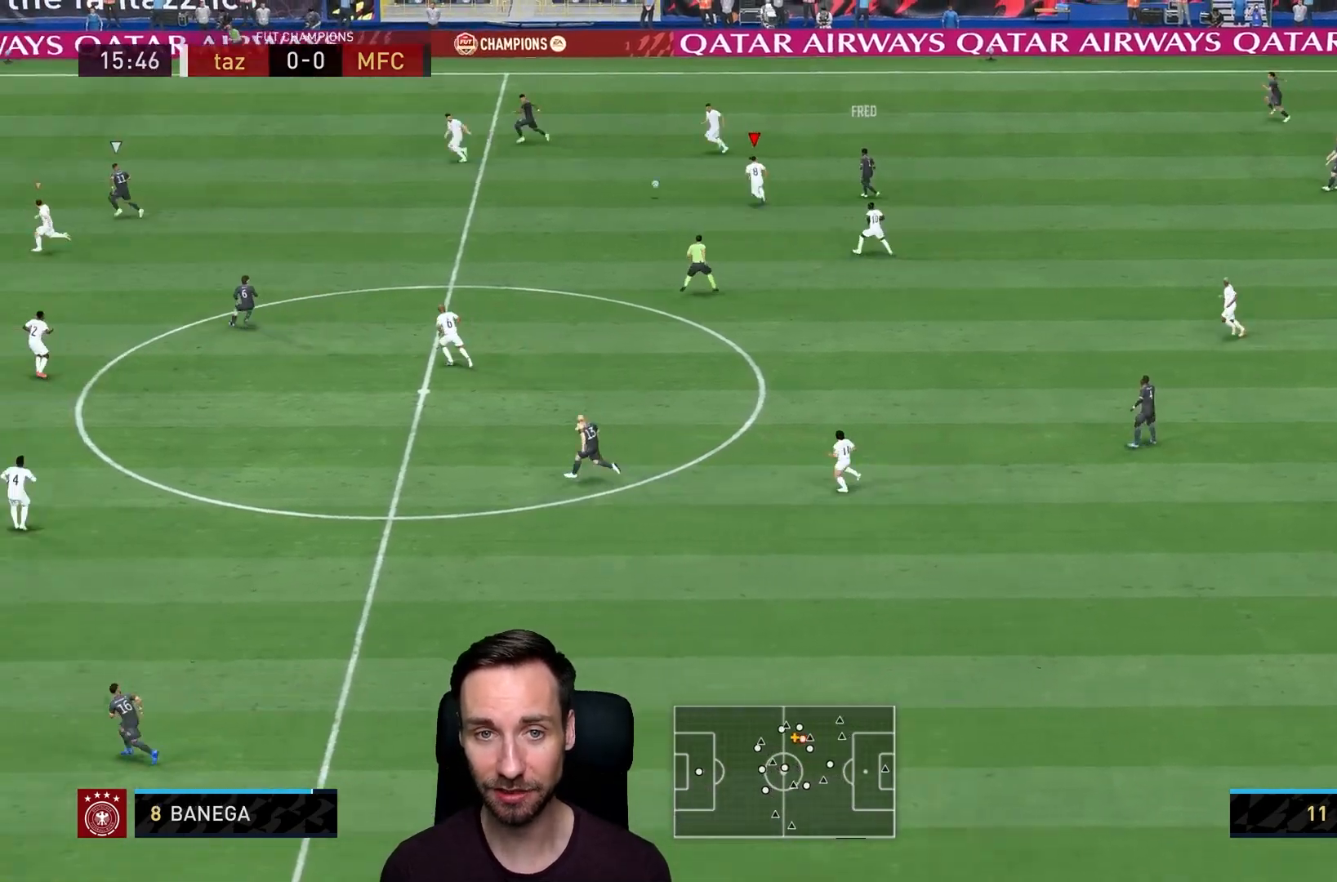
{"buttons": ["R2"], "left_stick": "left", "right_stick": "center", "events": [[234, "L2", "up"], [234, "left_stick", "left"], [301, "L1", "down"], [501, "L1", "up"]]}
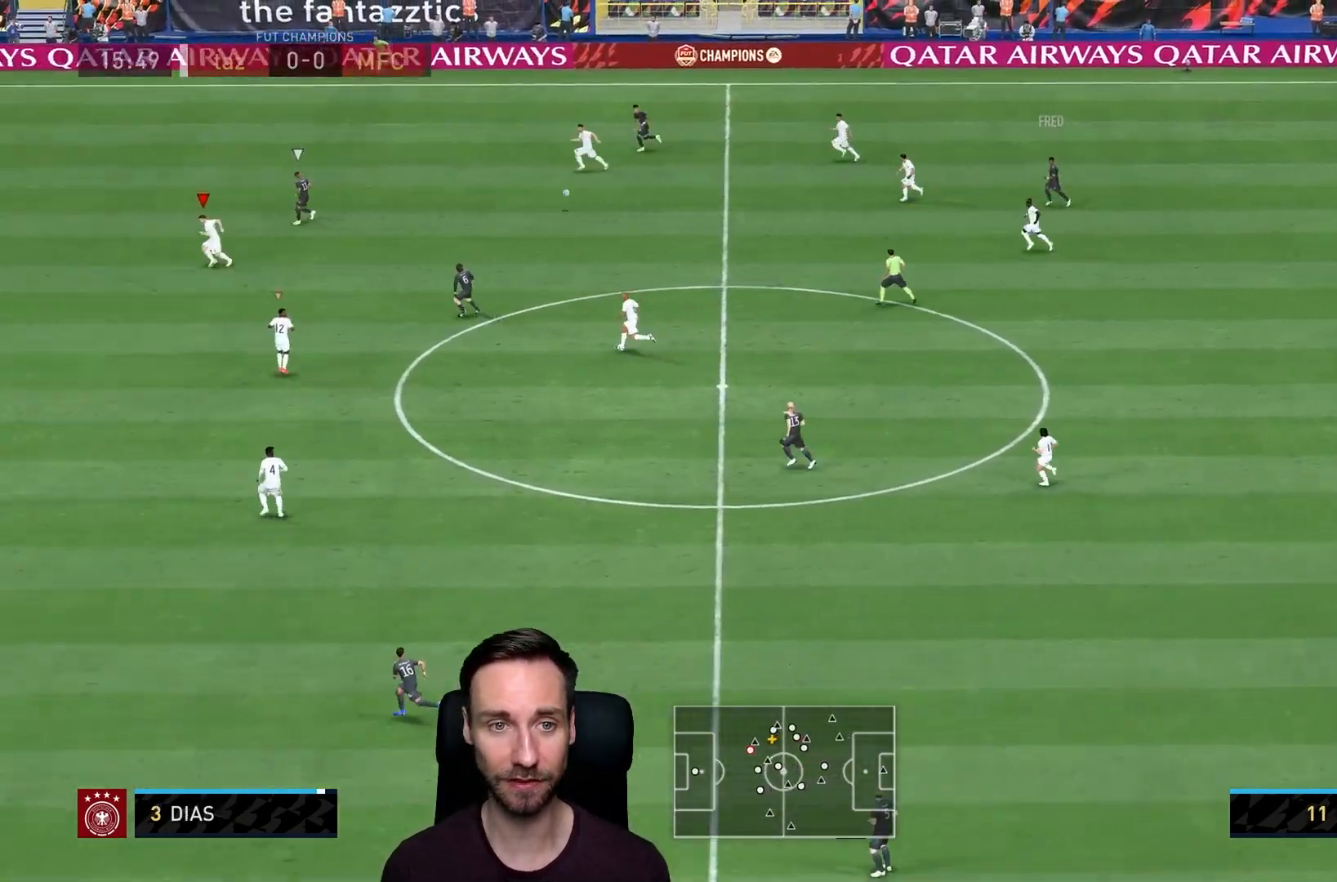
{"buttons": ["L2", "R2"], "left_stick": "up", "right_stick": "center", "events": [[267, "left_stick", "up-left"], [333, "L2", "down"], [484, "left_stick", "up"]]}
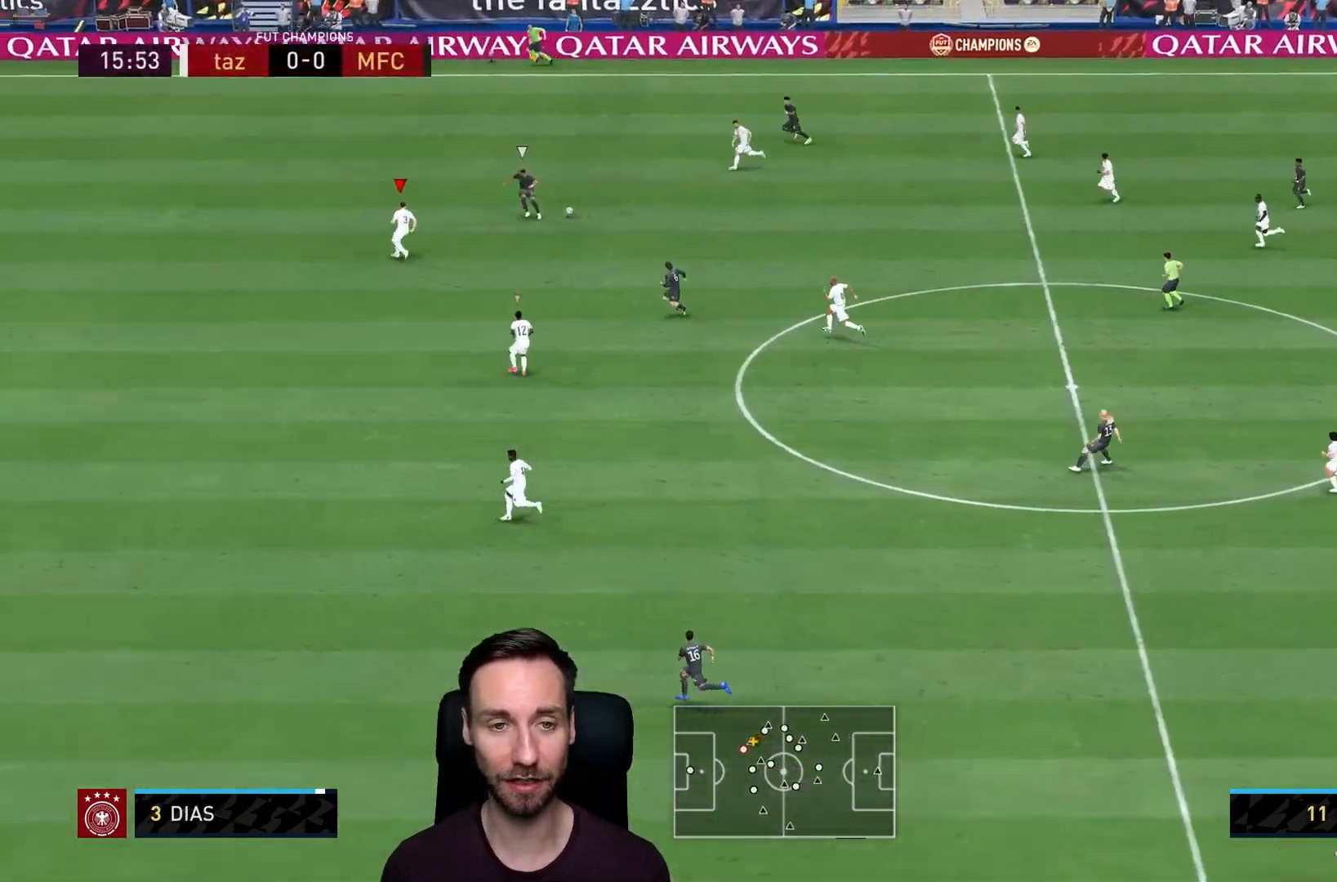
{"buttons": ["L2", "R2"], "left_stick": "up-right", "right_stick": "center", "events": [[317, "left_stick", "up-right"]]}
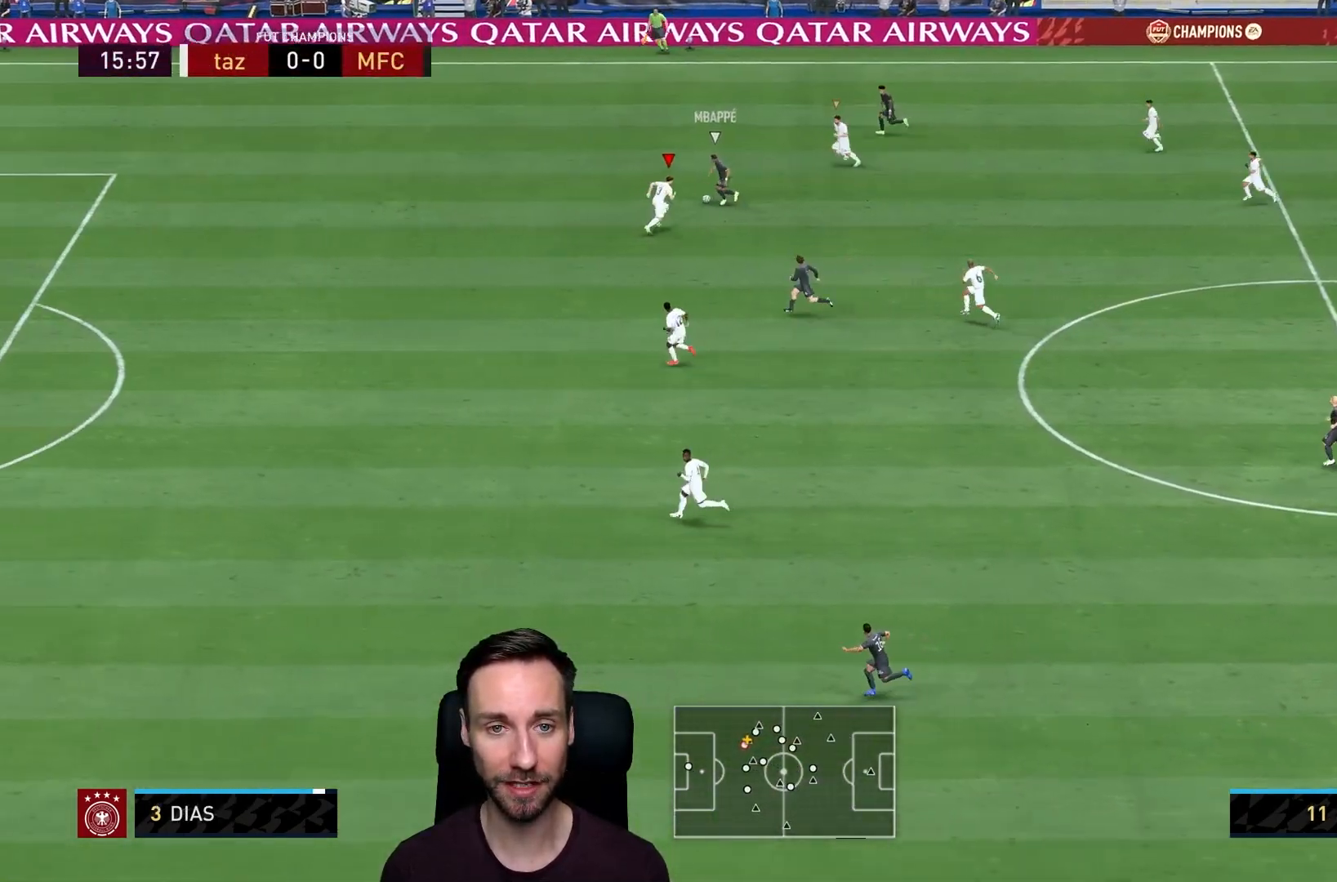
{"buttons": ["L2", "R2"], "left_stick": "up-left", "right_stick": "center", "events": [[183, "left_stick", "up-left"]]}
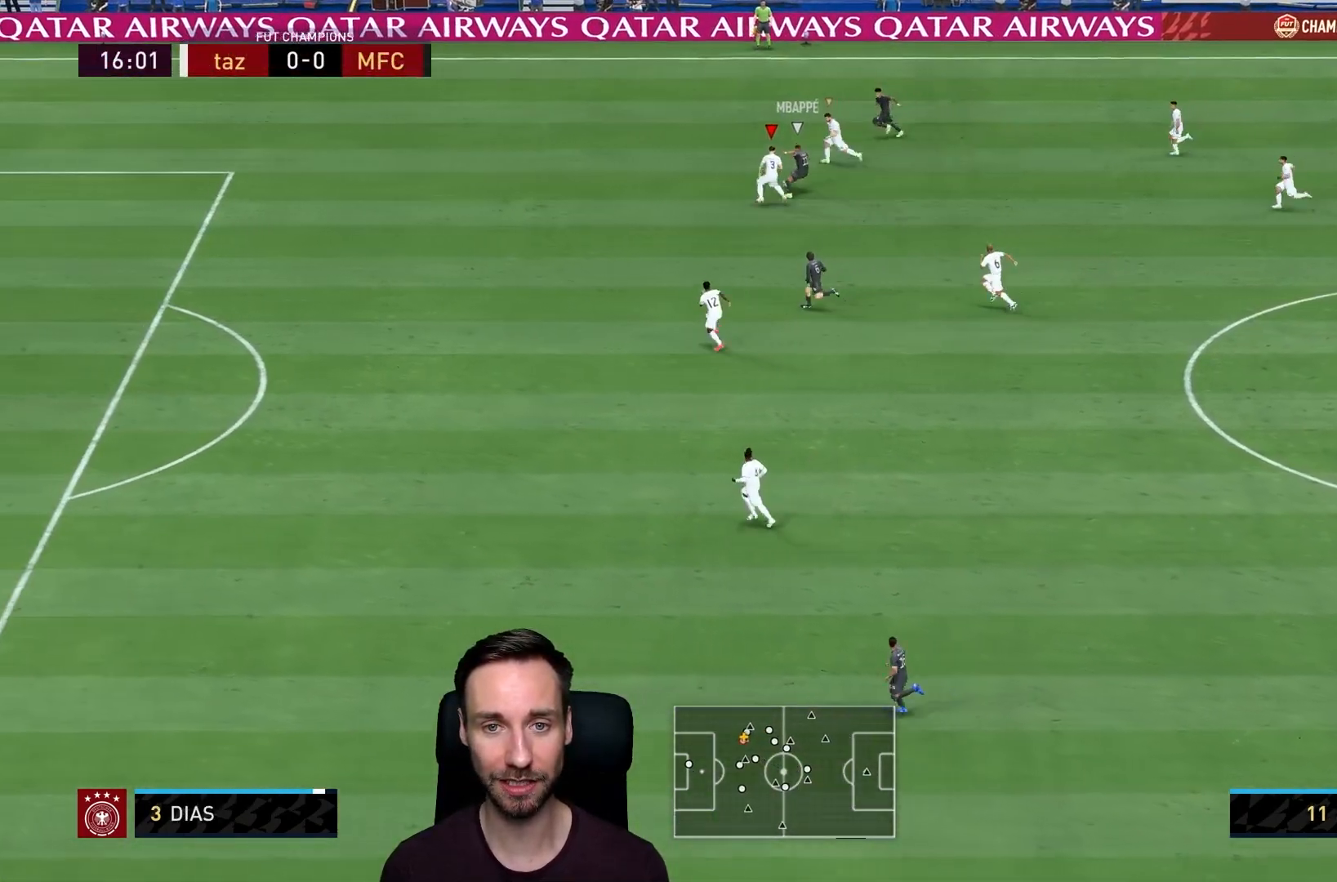
{"buttons": ["R2"], "left_stick": "down-left", "right_stick": "center", "events": [[150, "L2", "up"], [501, "left_stick", "down-left"]]}
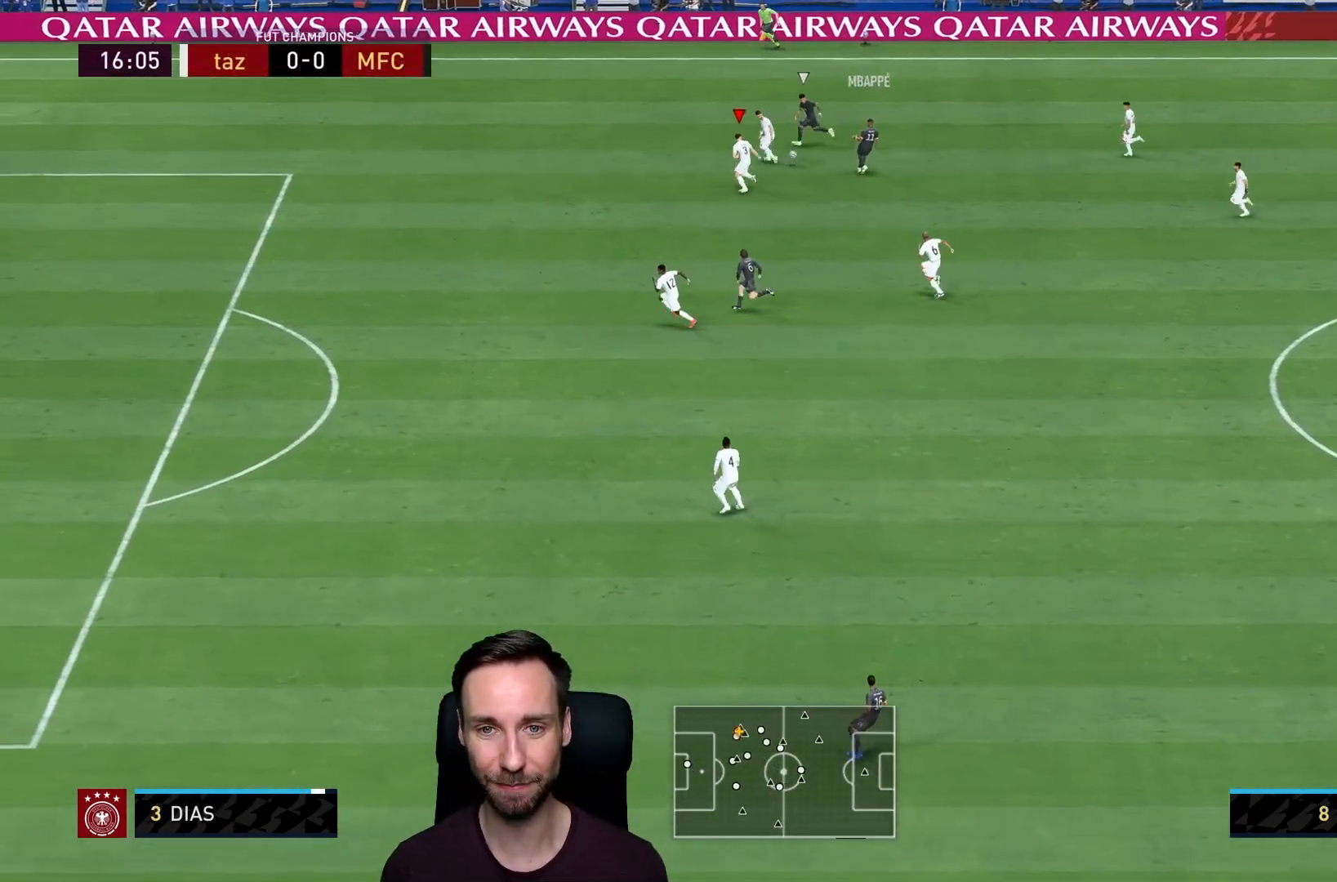
{"buttons": ["L2", "R2"], "left_stick": "left", "right_stick": "center", "events": [[50, "L2", "down"], [233, "left_stick", "left"]]}
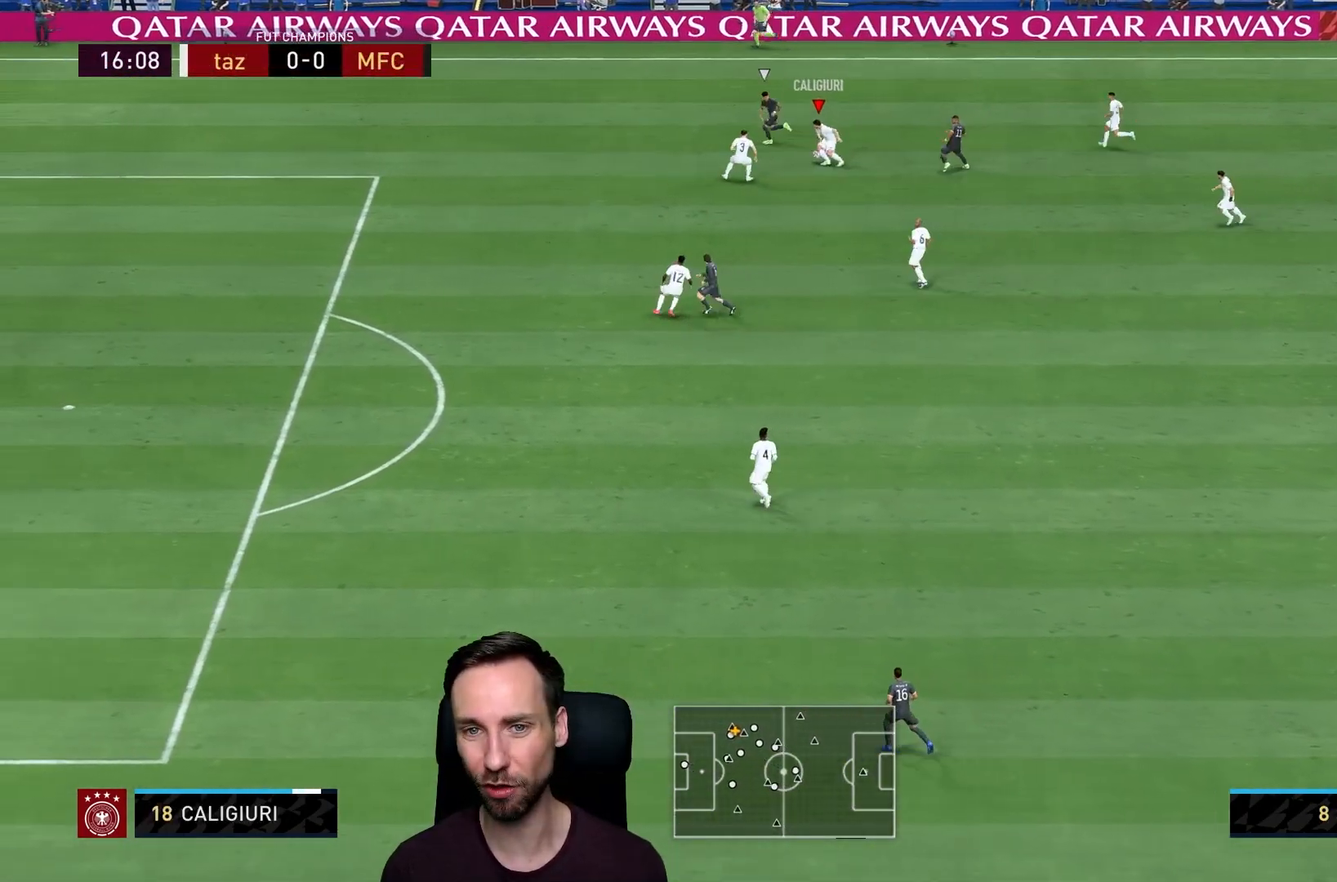
{"buttons": [], "left_stick": "down", "right_stick": "center", "events": [[50, "L2", "up"], [167, "left_stick", "down"], [301, "R2", "up"]]}
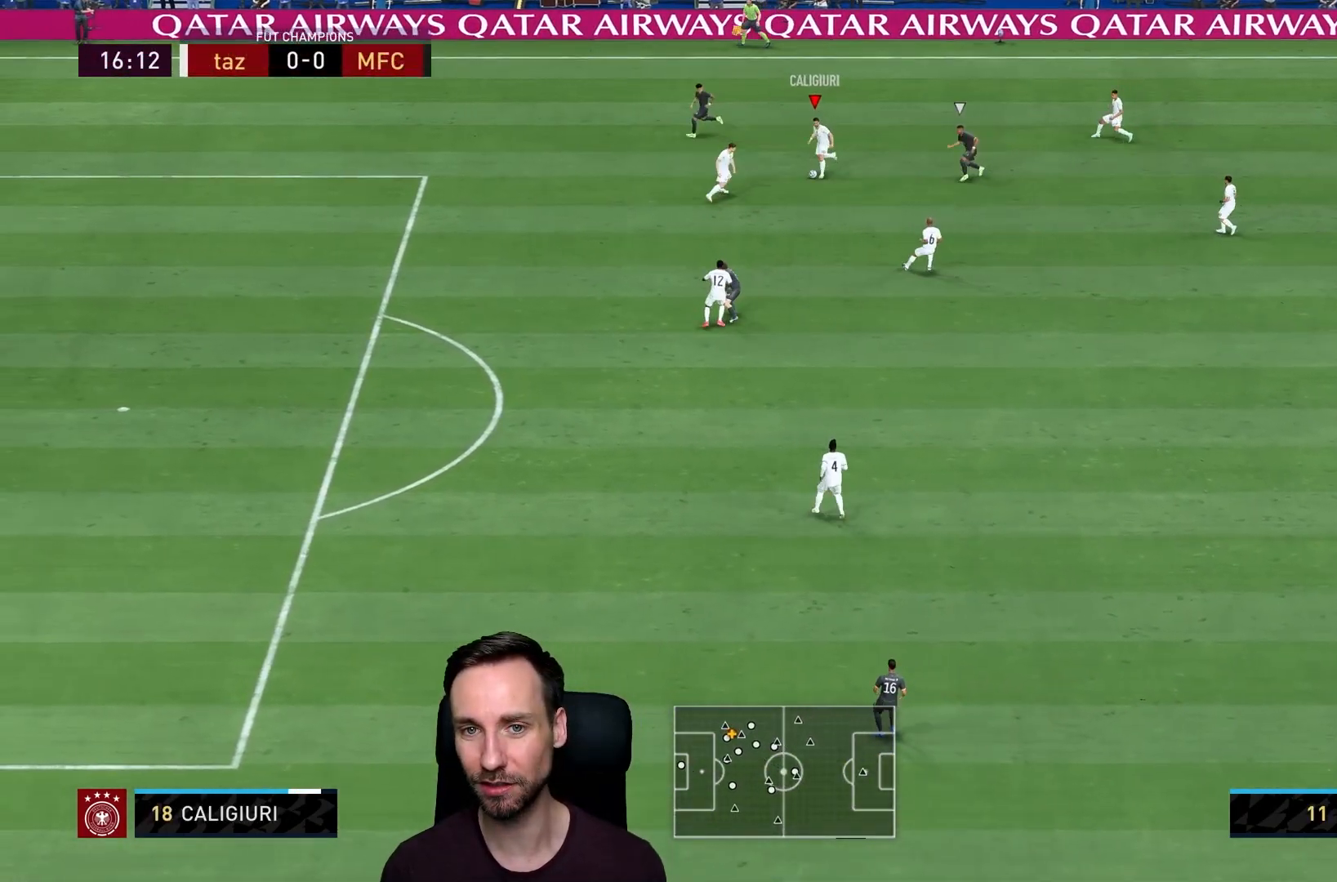
{"buttons": [], "left_stick": "down", "right_stick": "center", "events": []}
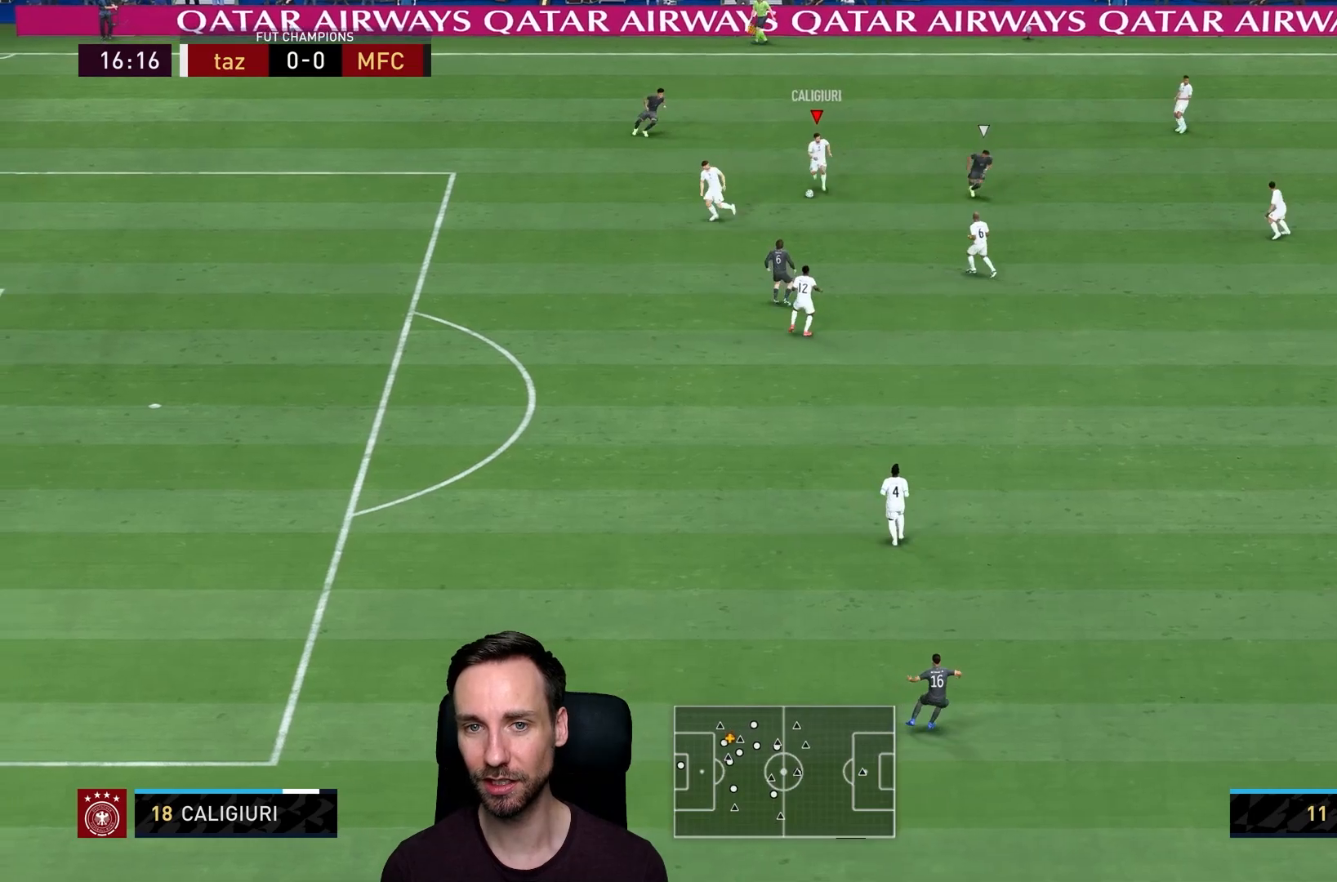
{"buttons": [], "left_stick": "up-right", "right_stick": "center", "events": [[100, "left_stick", "right"], [200, "left_stick", "up"], [500, "left_stick", "up-right"]]}
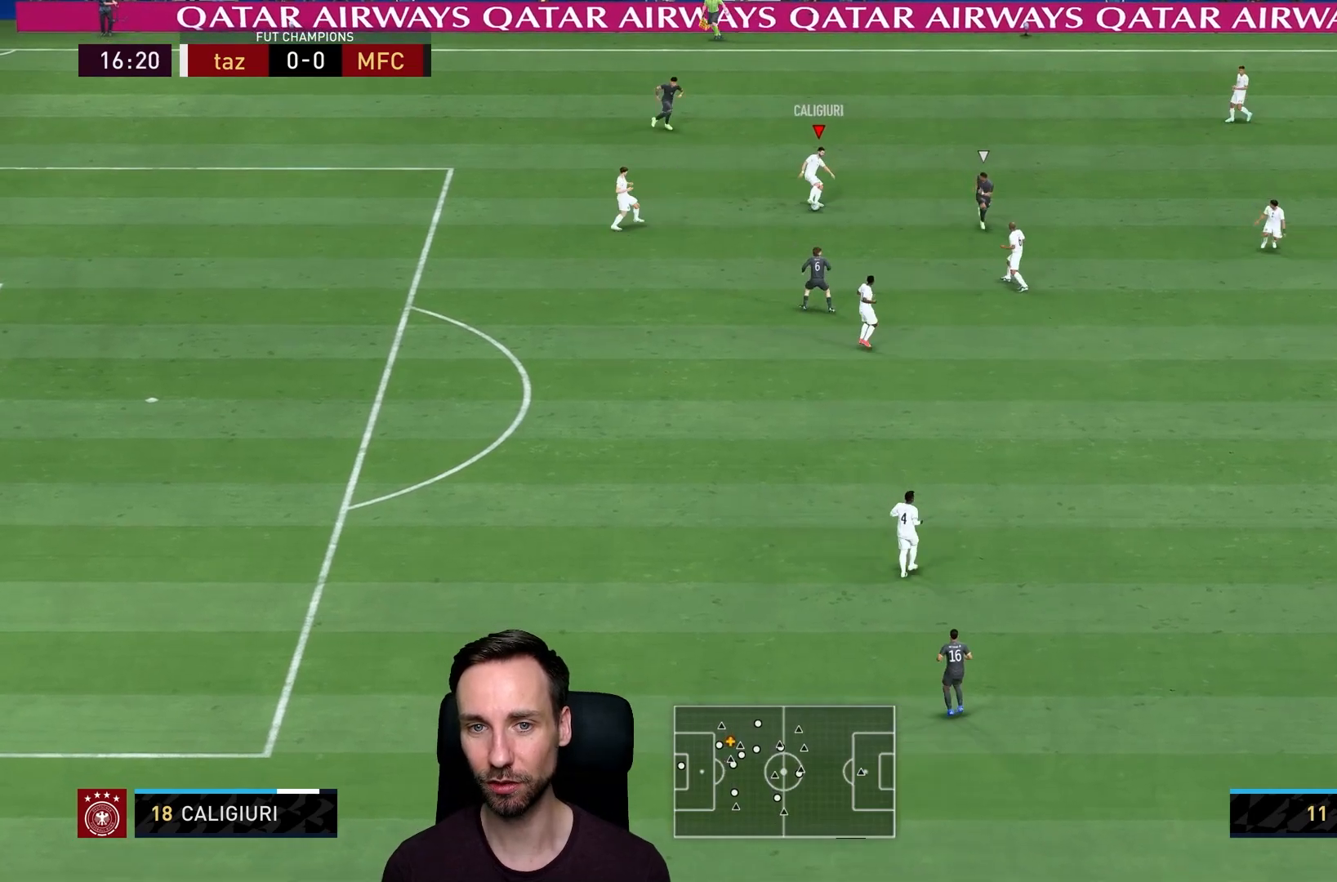
{"buttons": [], "left_stick": "right", "right_stick": "center", "events": [[33, "CROSS", "down"], [234, "CROSS", "up"], [234, "left_stick", "right"]]}
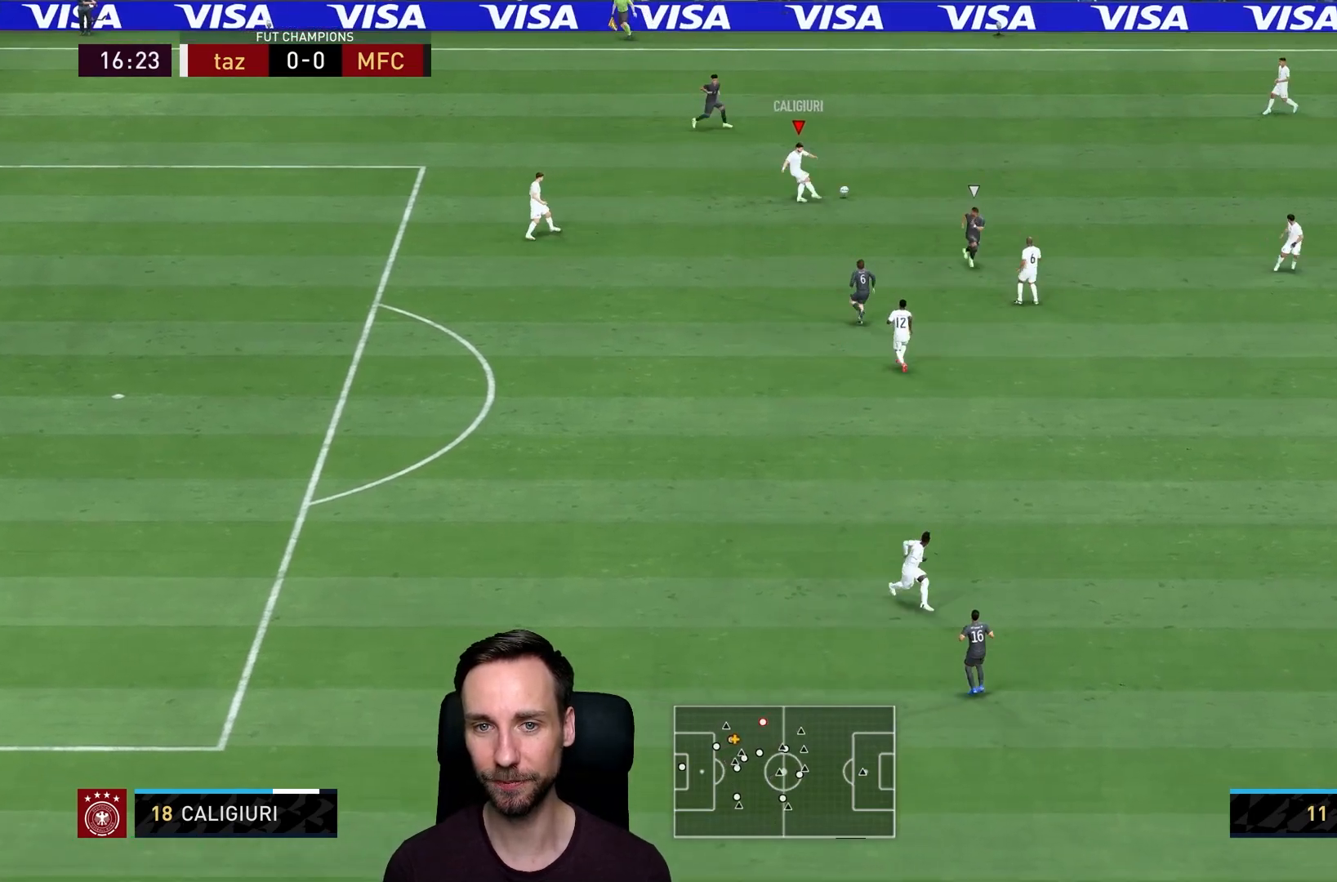
{"buttons": [], "left_stick": "down", "right_stick": "center", "events": [[383, "left_stick", "down"]]}
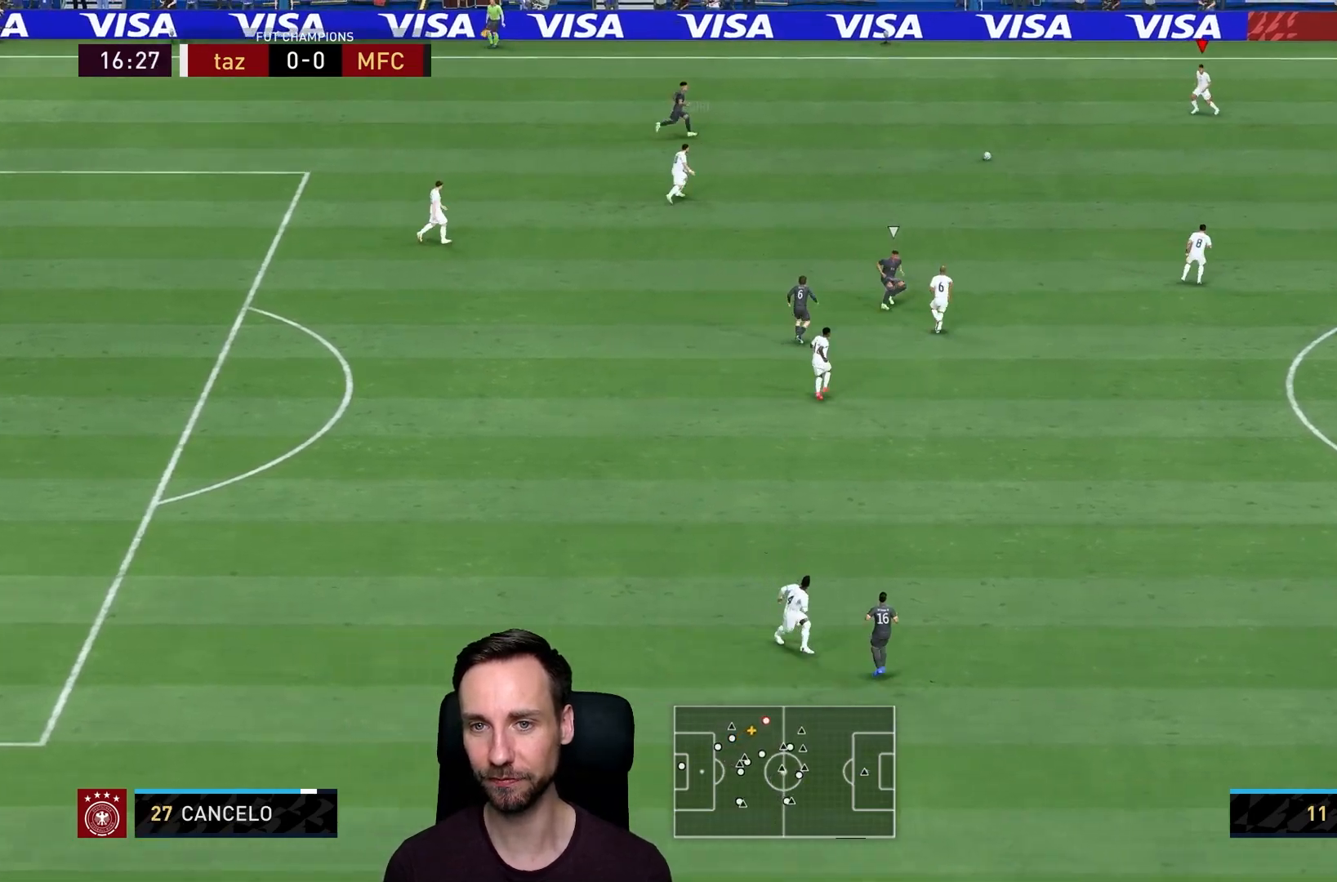
{"buttons": ["L1"], "left_stick": "down", "right_stick": "center", "events": [[484, "L1", "down"]]}